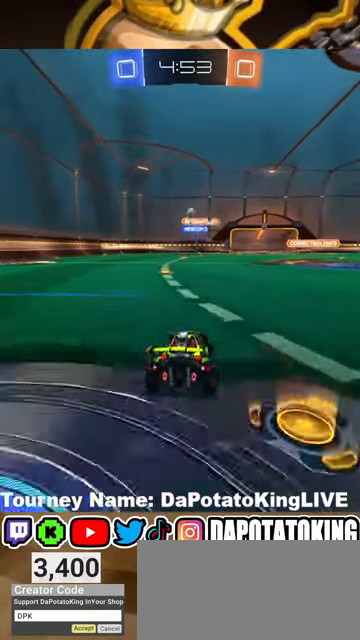
Gameplay with a controller (Xbox layout); each line is a JSON object with the inputs held at the frame after it. "events" lists button and stick changes between this image and that frame as [ms after this image, input, new state], when the widget could be followed in between. Not read: R3.
{"buttons": ["R2"], "left_stick": "center", "right_stick": "center", "events": [[167, "left_stick", "center"]]}
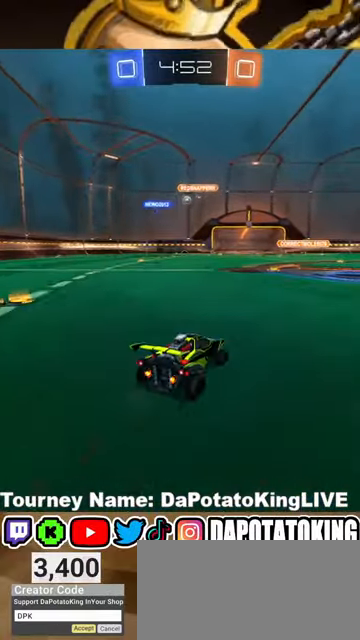
{"buttons": ["R2"], "left_stick": "center", "right_stick": "center", "events": [[233, "left_stick", "left"], [400, "left_stick", "center"]]}
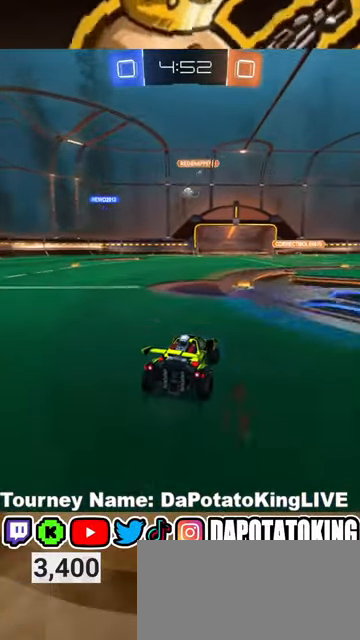
{"buttons": ["R2"], "left_stick": "down-left", "right_stick": "center", "events": [[133, "left_stick", "right"], [233, "left_stick", "center"], [433, "left_stick", "down-left"]]}
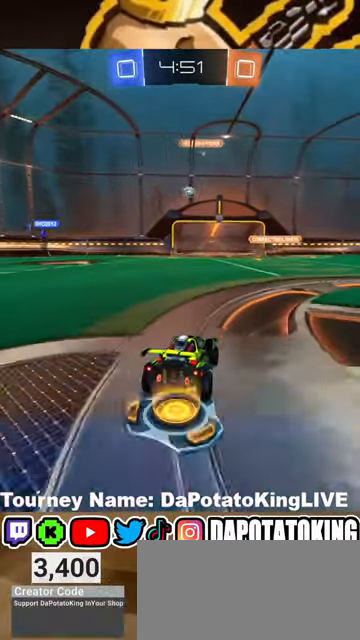
{"buttons": ["R2"], "left_stick": "left", "right_stick": "center", "events": [[67, "R2", "up"], [100, "L2", "down"], [133, "left_stick", "center"], [267, "left_stick", "left"], [300, "R2", "down"], [333, "L2", "up"]]}
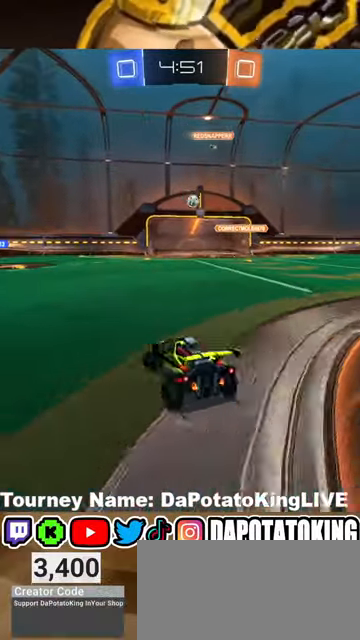
{"buttons": ["R2"], "left_stick": "left", "right_stick": "center", "events": [[267, "left_stick", "center"], [400, "left_stick", "left"]]}
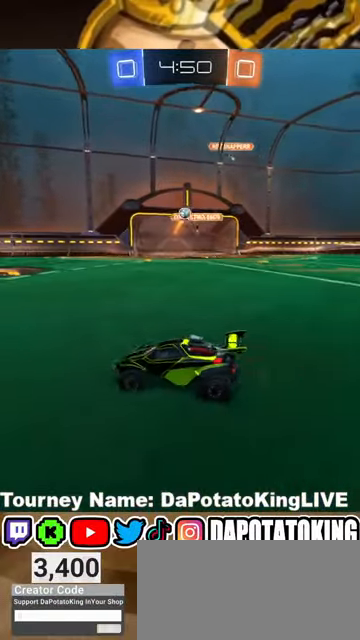
{"buttons": ["R2"], "left_stick": "left", "right_stick": "center", "events": [[100, "left_stick", "center"], [400, "left_stick", "left"]]}
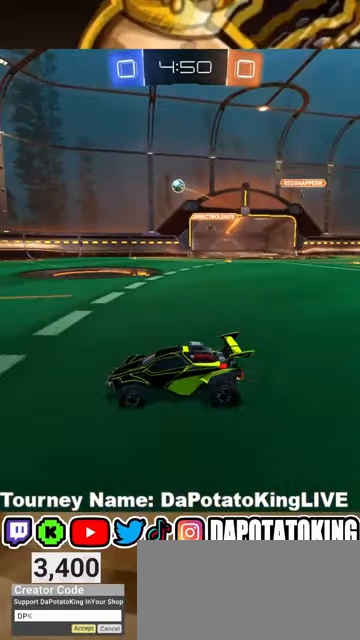
{"buttons": ["R2"], "left_stick": "down-left", "right_stick": "center", "events": [[433, "left_stick", "down-left"]]}
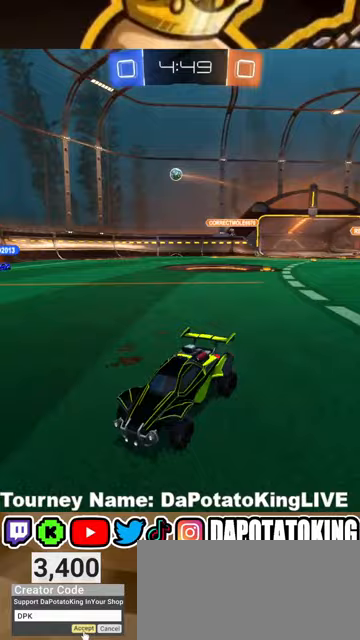
{"buttons": ["R2"], "left_stick": "right", "right_stick": "center", "events": [[33, "left_stick", "center"], [200, "left_stick", "right"], [267, "L1", "down"], [267, "R2", "up"], [467, "L1", "up"], [467, "R2", "down"]]}
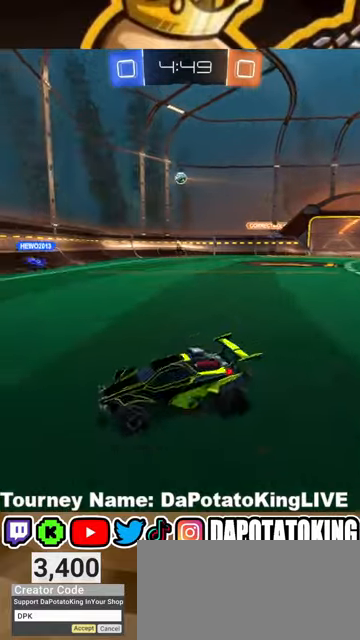
{"buttons": ["R2"], "left_stick": "right", "right_stick": "center", "events": [[233, "left_stick", "center"], [500, "left_stick", "right"]]}
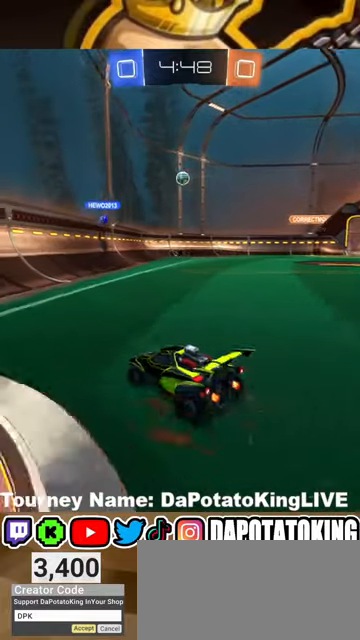
{"buttons": ["R2"], "left_stick": "right", "right_stick": "center", "events": [[133, "left_stick", "center"], [500, "left_stick", "right"]]}
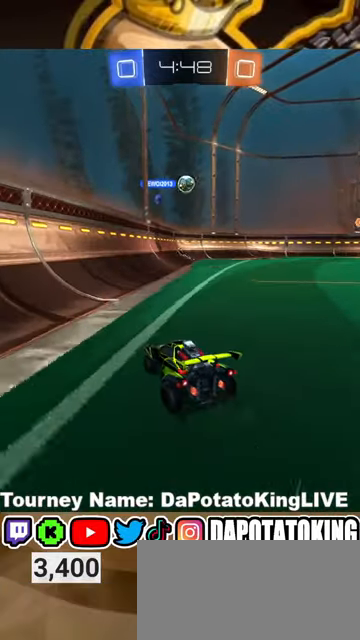
{"buttons": ["R2"], "left_stick": "center", "right_stick": "center", "events": [[433, "left_stick", "center"]]}
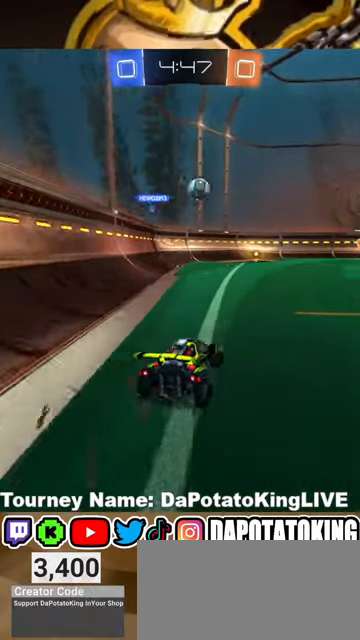
{"buttons": ["R1", "R2"], "left_stick": "center", "right_stick": "center", "events": [[100, "left_stick", "right"], [367, "left_stick", "center"], [433, "R1", "down"]]}
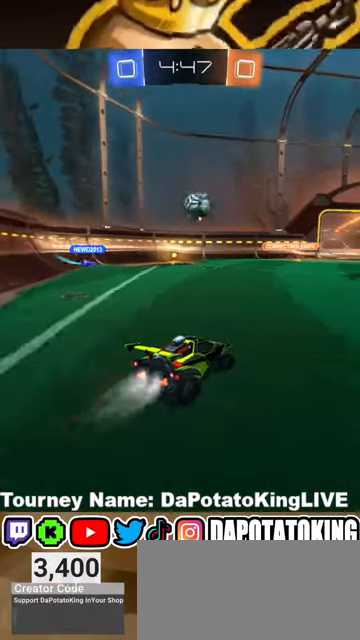
{"buttons": ["R2"], "left_stick": "right", "right_stick": "center", "events": [[200, "R1", "up"], [200, "left_stick", "right"]]}
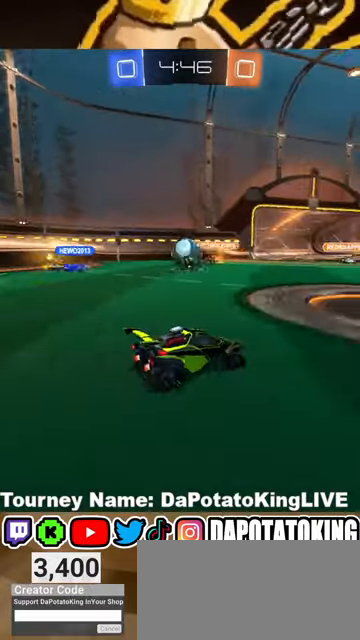
{"buttons": ["R2"], "left_stick": "right", "right_stick": "center", "events": []}
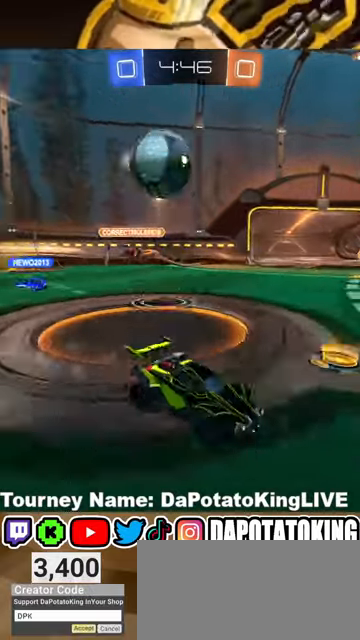
{"buttons": ["R1", "R2"], "left_stick": "center", "right_stick": "center", "events": [[100, "R1", "down"], [167, "left_stick", "center"]]}
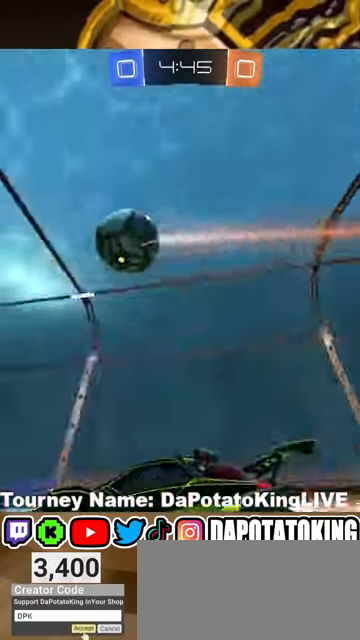
{"buttons": ["R2"], "left_stick": "center", "right_stick": "center", "events": [[300, "left_stick", "left"], [400, "left_stick", "center"], [467, "R1", "up"]]}
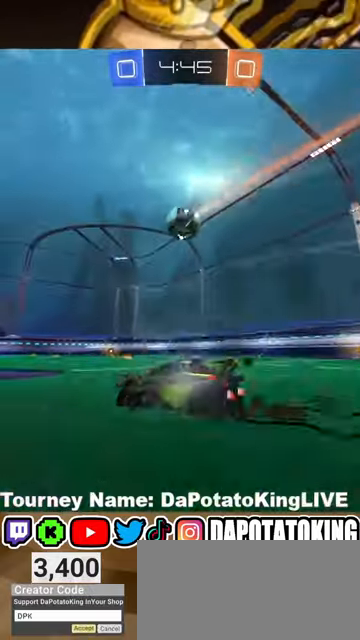
{"buttons": ["R2"], "left_stick": "down", "right_stick": "center", "events": [[33, "A", "down"], [33, "left_stick", "up"], [100, "A", "up"], [200, "R1", "down"], [200, "left_stick", "center"], [267, "R1", "up"], [367, "left_stick", "down"]]}
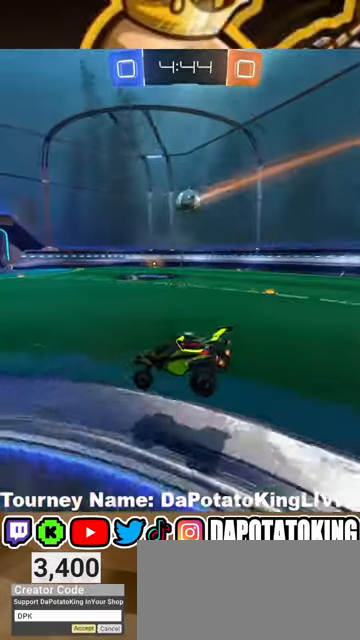
{"buttons": ["R2"], "left_stick": "center", "right_stick": "center", "events": [[100, "left_stick", "center"]]}
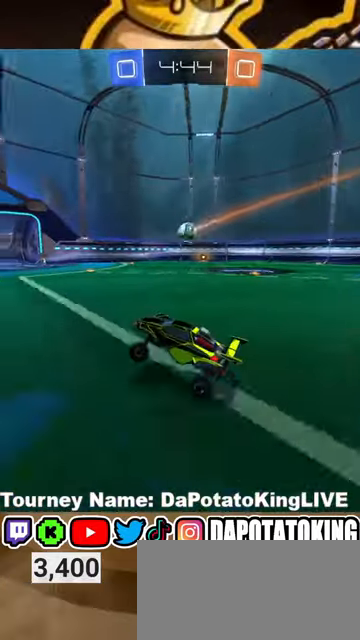
{"buttons": ["R2"], "left_stick": "right", "right_stick": "center", "events": [[33, "left_stick", "up"], [200, "left_stick", "center"], [400, "left_stick", "right"]]}
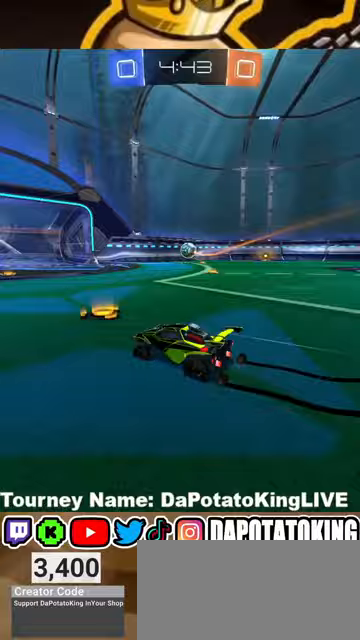
{"buttons": ["L2"], "left_stick": "right", "right_stick": "center", "events": [[300, "R2", "up"], [333, "L2", "down"]]}
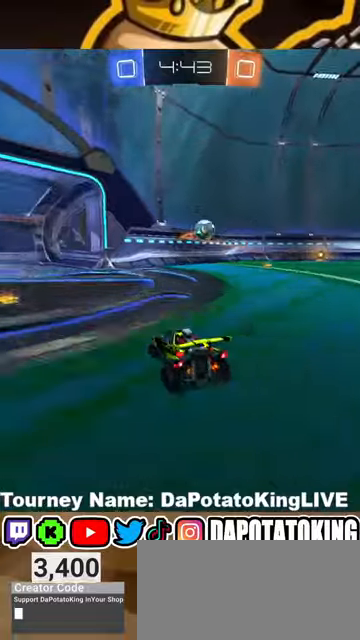
{"buttons": ["R1", "R2"], "left_stick": "left", "right_stick": "center", "events": [[133, "L2", "up"], [200, "R2", "down"], [333, "R1", "down"], [467, "left_stick", "left"]]}
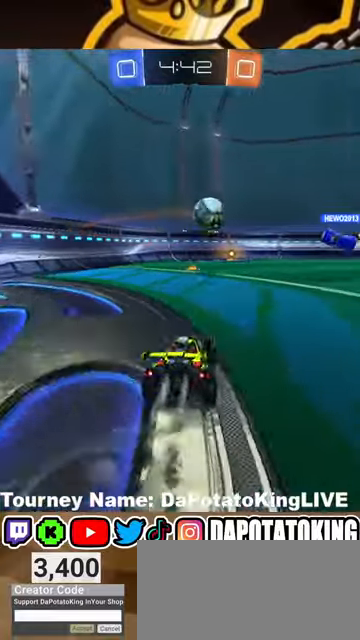
{"buttons": ["R2"], "left_stick": "left", "right_stick": "center", "events": [[167, "R1", "up"]]}
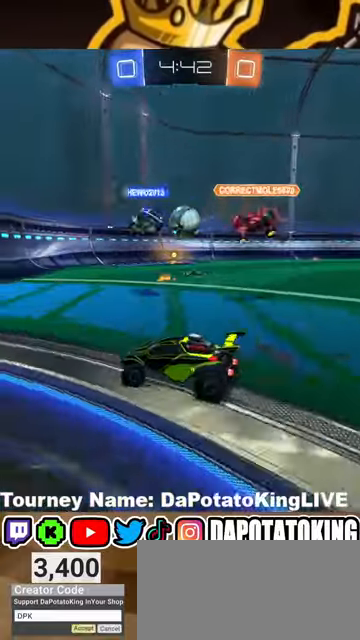
{"buttons": ["R2"], "left_stick": "right", "right_stick": "center", "events": [[100, "left_stick", "right"], [333, "R1", "down"], [433, "R1", "up"]]}
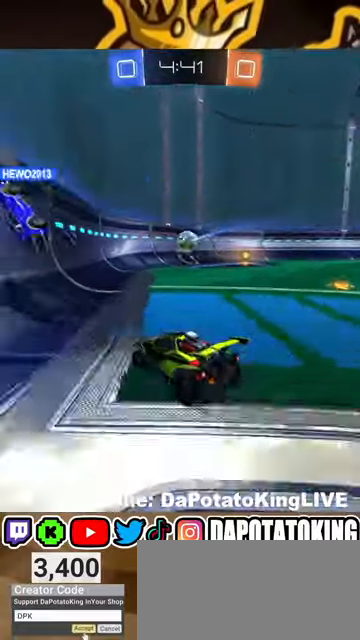
{"buttons": ["R2"], "left_stick": "right", "right_stick": "center", "events": [[67, "R1", "down"], [467, "R1", "up"]]}
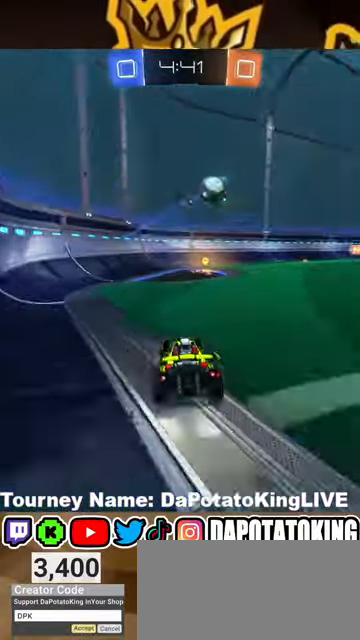
{"buttons": ["R2"], "left_stick": "center", "right_stick": "center", "events": [[367, "R2", "up"], [433, "R2", "down"], [467, "left_stick", "center"]]}
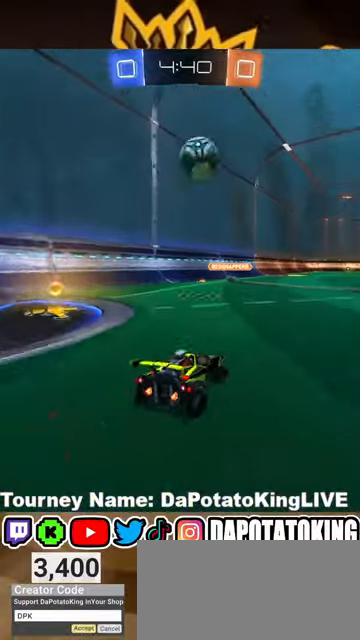
{"buttons": ["A", "R1", "R2"], "left_stick": "down", "right_stick": "center", "events": [[233, "left_stick", "down"], [267, "A", "down"], [267, "R1", "down"]]}
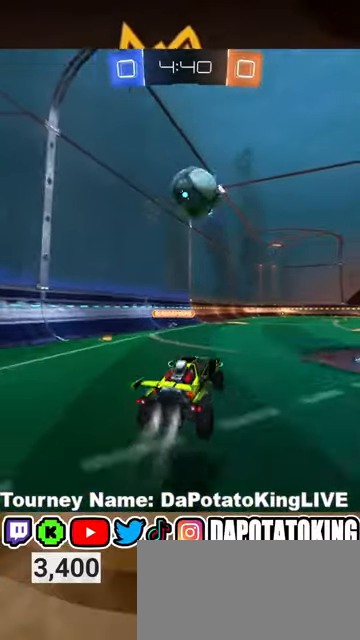
{"buttons": ["R1", "R2"], "left_stick": "up-right", "right_stick": "center", "events": [[33, "left_stick", "center"], [267, "left_stick", "right"], [333, "left_stick", "up-right"], [400, "A", "up"]]}
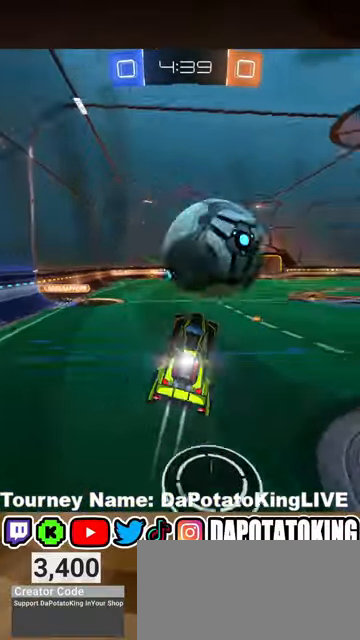
{"buttons": ["R1", "R2"], "left_stick": "center", "right_stick": "center", "events": [[33, "A", "down"], [467, "left_stick", "center"], [500, "A", "up"]]}